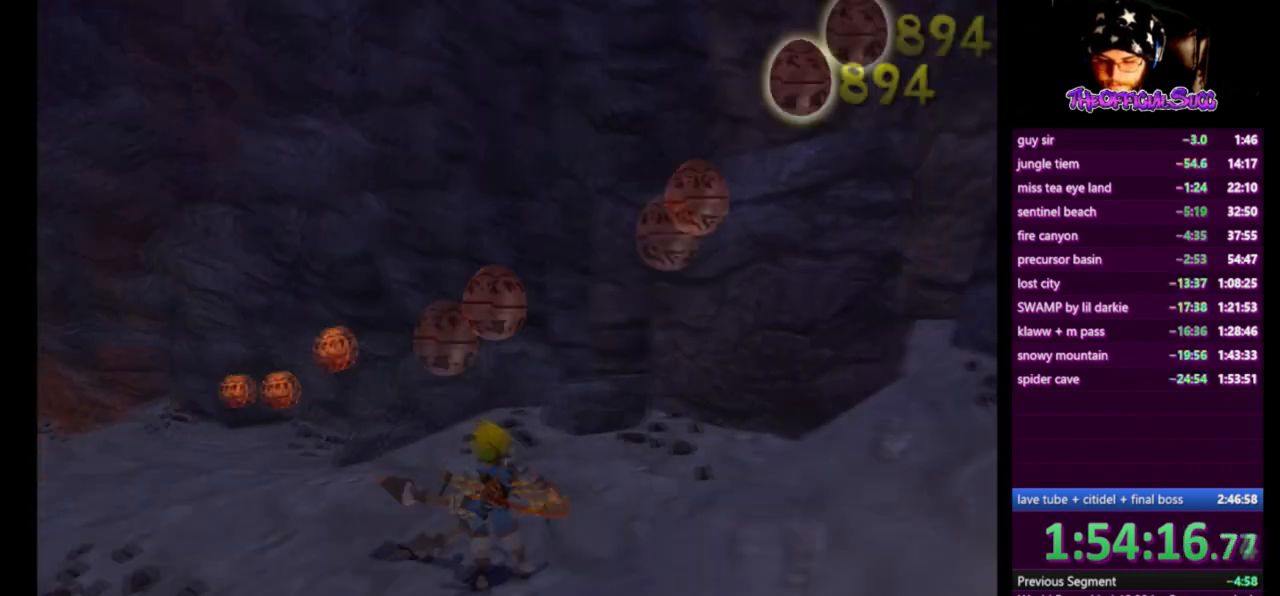
Gameplay with a controller (PlayStation layout); each line is a JSON object with the inputs held at the frame after it. "events" lists button and stick changes between this image and that frame as [ms after this image, input, new state], when the widget could be followed in between.
{"buttons": ["SQUARE"], "left_stick": "up-left", "right_stick": "center", "events": [[417, "SQUARE", "down"]]}
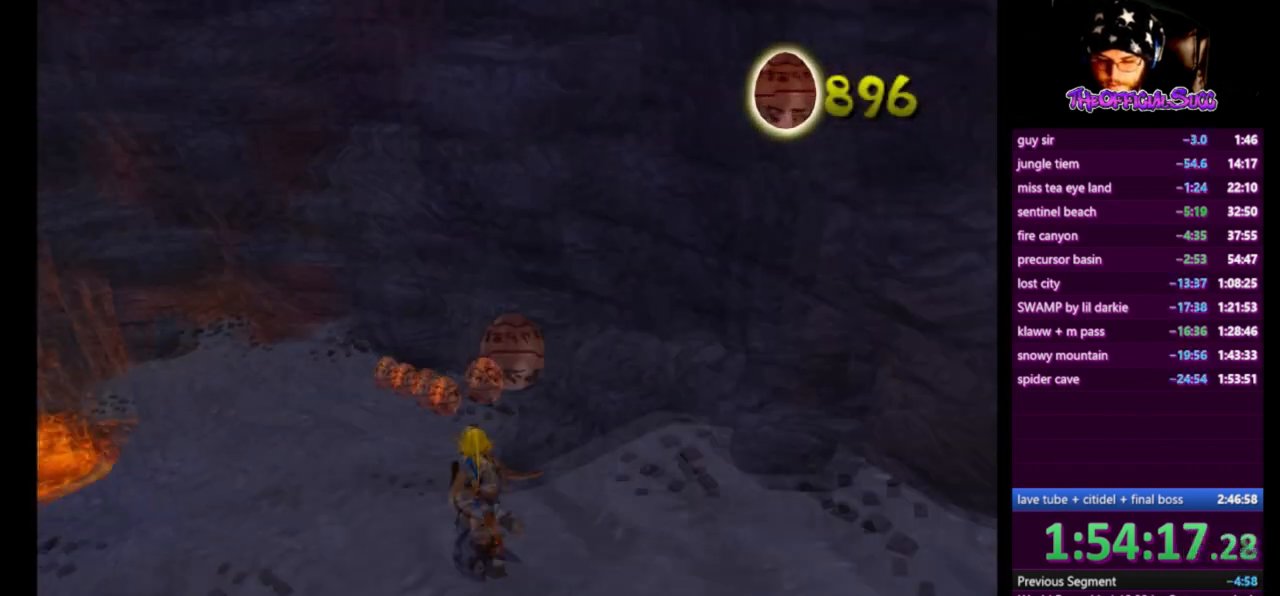
{"buttons": [], "left_stick": "up-left", "right_stick": "center", "events": [[167, "left_stick", "up"], [251, "SQUARE", "up"], [292, "left_stick", "up-left"]]}
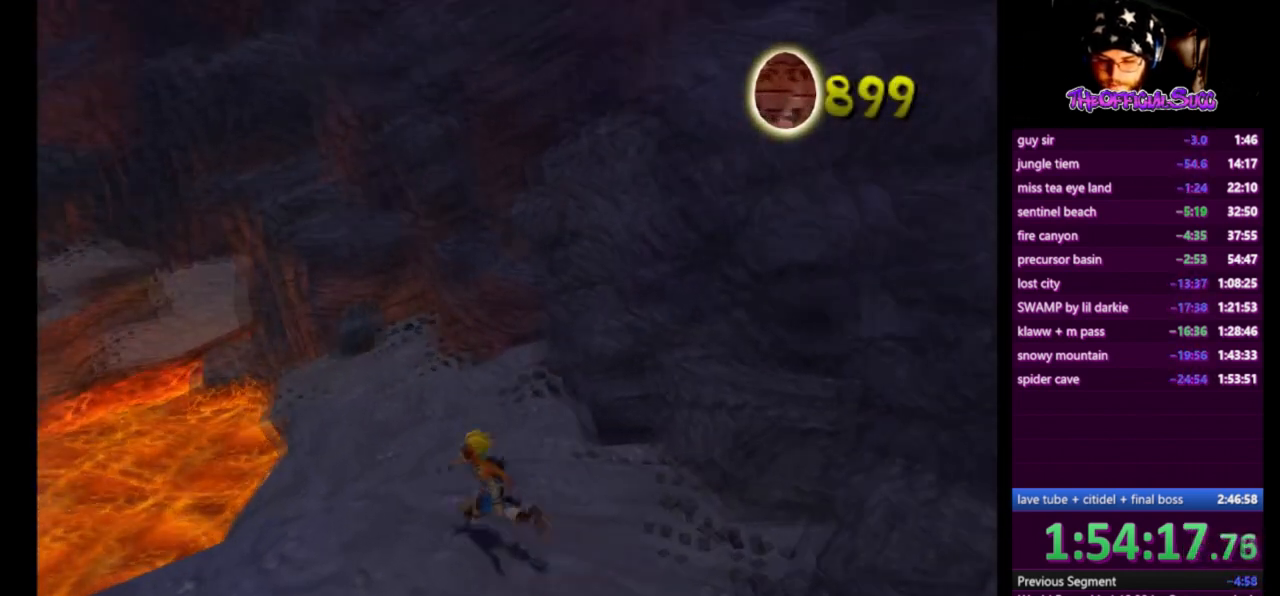
{"buttons": ["SQUARE"], "left_stick": "up-left", "right_stick": "center", "events": [[167, "SQUARE", "down"]]}
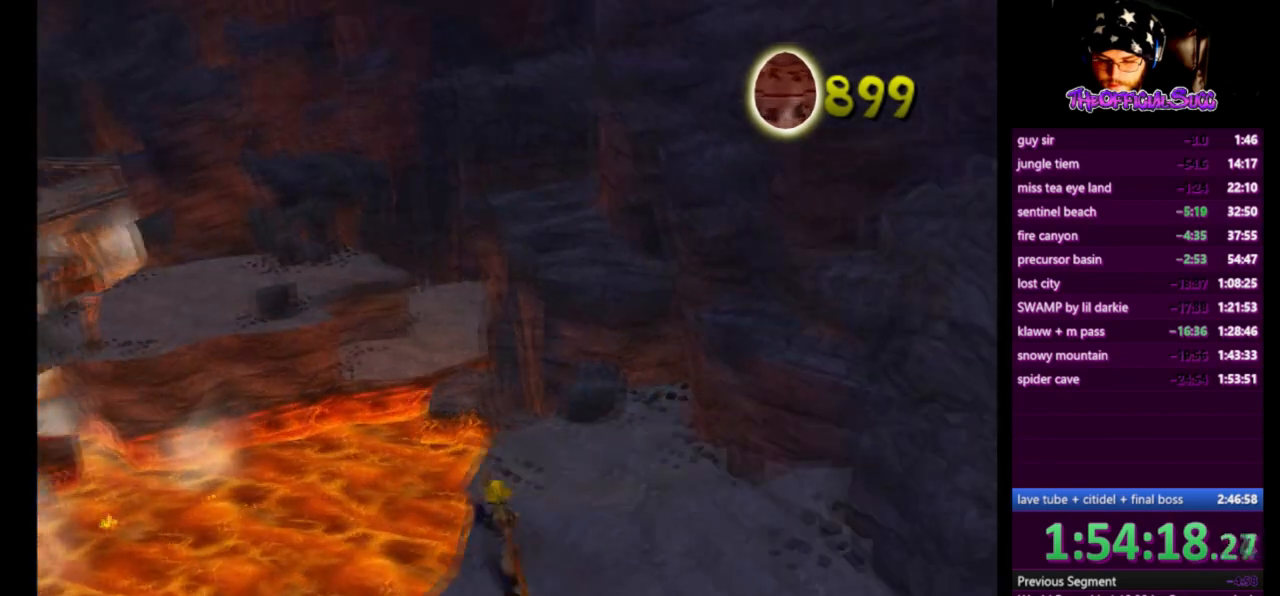
{"buttons": [], "left_stick": "center", "right_stick": "left", "events": [[42, "SQUARE", "up"], [42, "right_stick", "left"], [417, "left_stick", "center"]]}
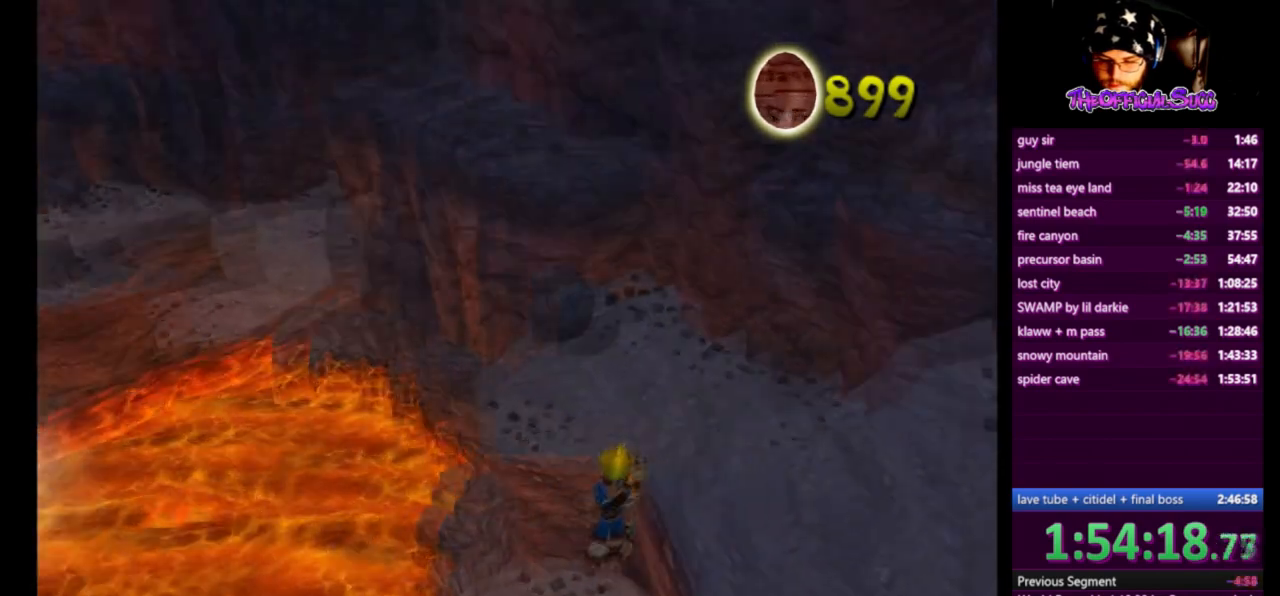
{"buttons": [], "left_stick": "right", "right_stick": "left", "events": [[208, "left_stick", "right"]]}
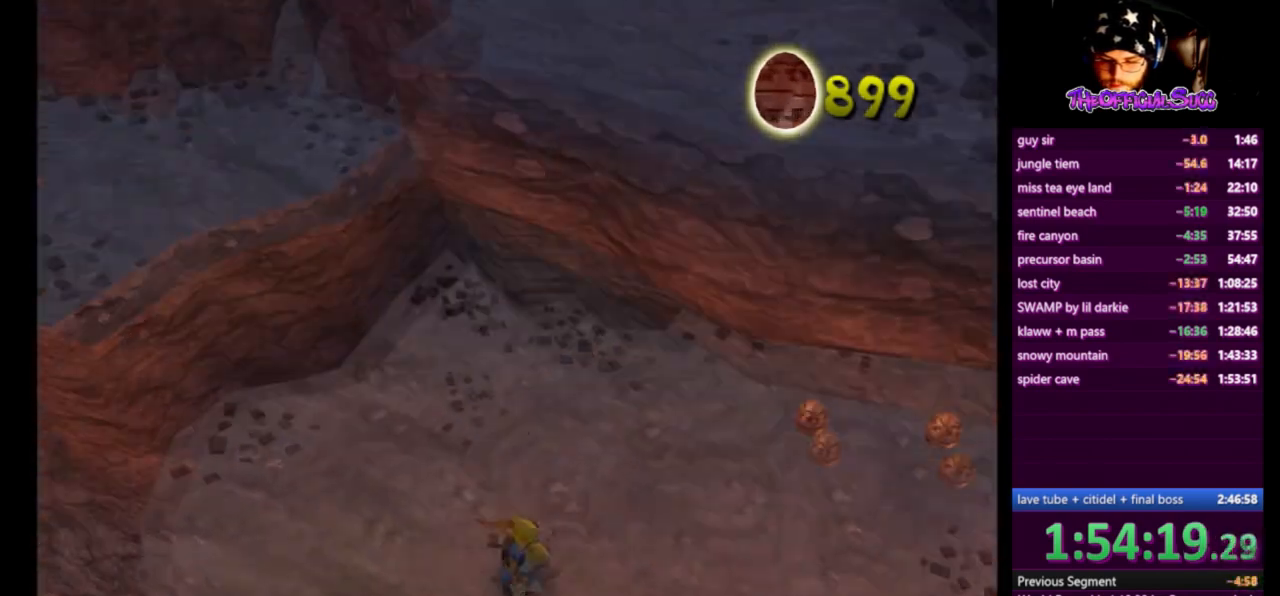
{"buttons": ["SQUARE"], "left_stick": "up-right", "right_stick": "center", "events": [[251, "left_stick", "up-right"], [417, "SQUARE", "down"], [417, "right_stick", "center"]]}
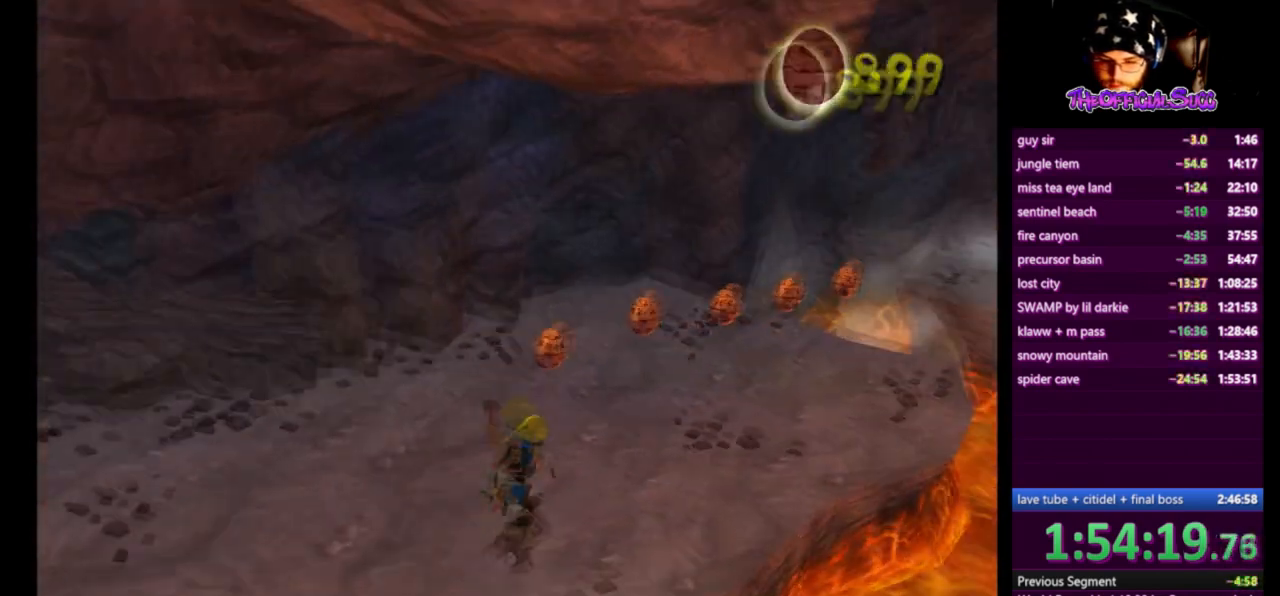
{"buttons": [], "left_stick": "up-right", "right_stick": "center", "events": [[292, "left_stick", "right"], [375, "SQUARE", "up"], [459, "left_stick", "up-right"]]}
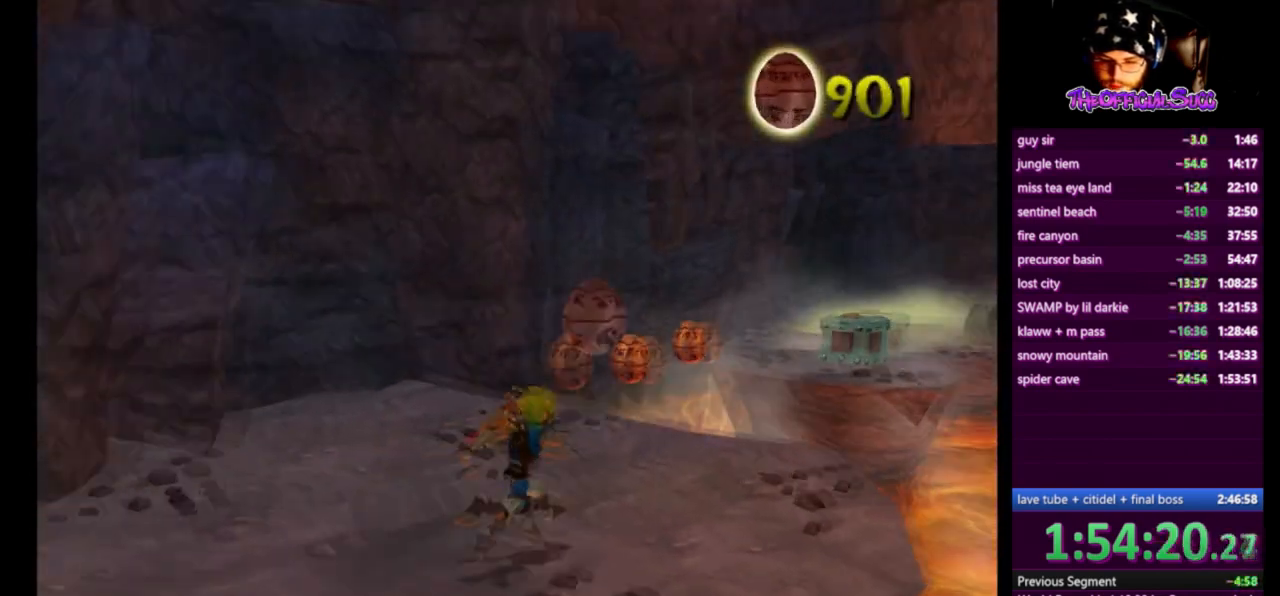
{"buttons": ["CROSS", "SQUARE"], "left_stick": "up-right", "right_stick": "center", "events": [[209, "SQUARE", "down"], [417, "CROSS", "down"]]}
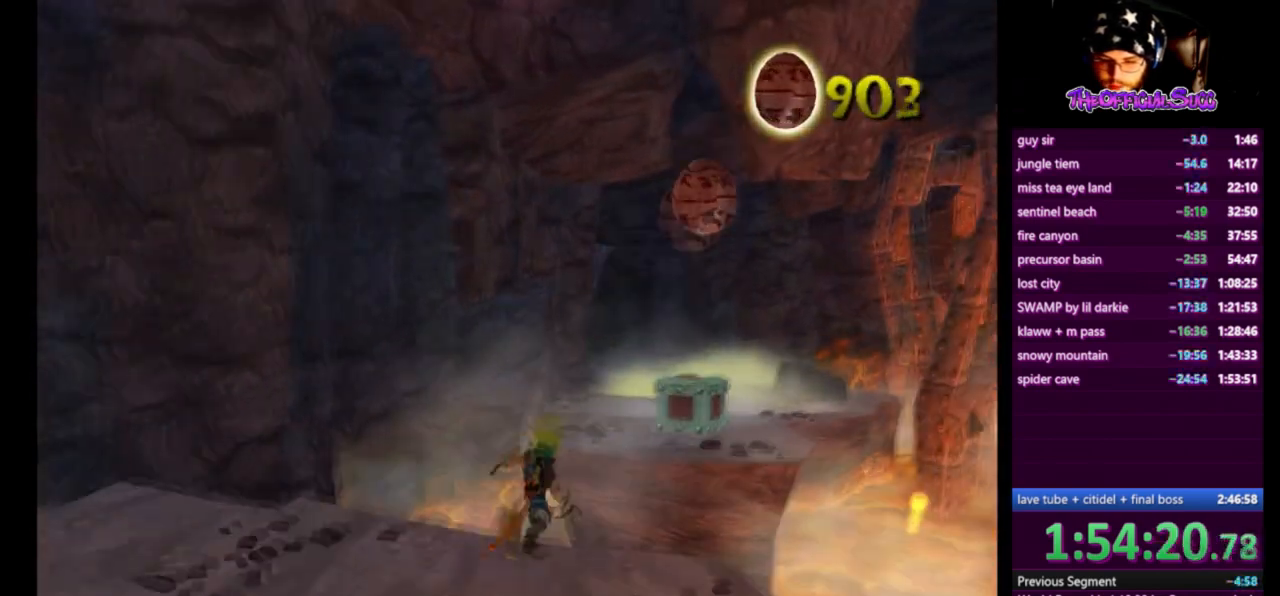
{"buttons": ["SQUARE"], "left_stick": "up-right", "right_stick": "center", "events": [[42, "SQUARE", "up"], [292, "CROSS", "up"], [459, "SQUARE", "down"]]}
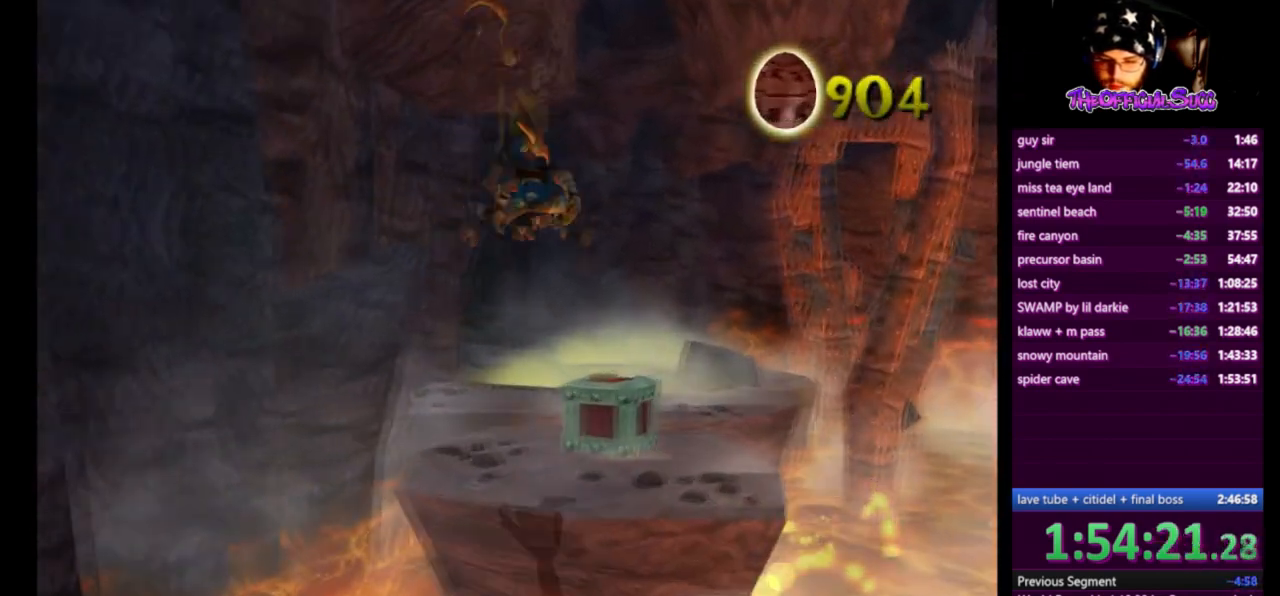
{"buttons": ["CIRCLE"], "left_stick": "up-right", "right_stick": "center", "events": [[251, "SQUARE", "up"], [376, "CIRCLE", "down"]]}
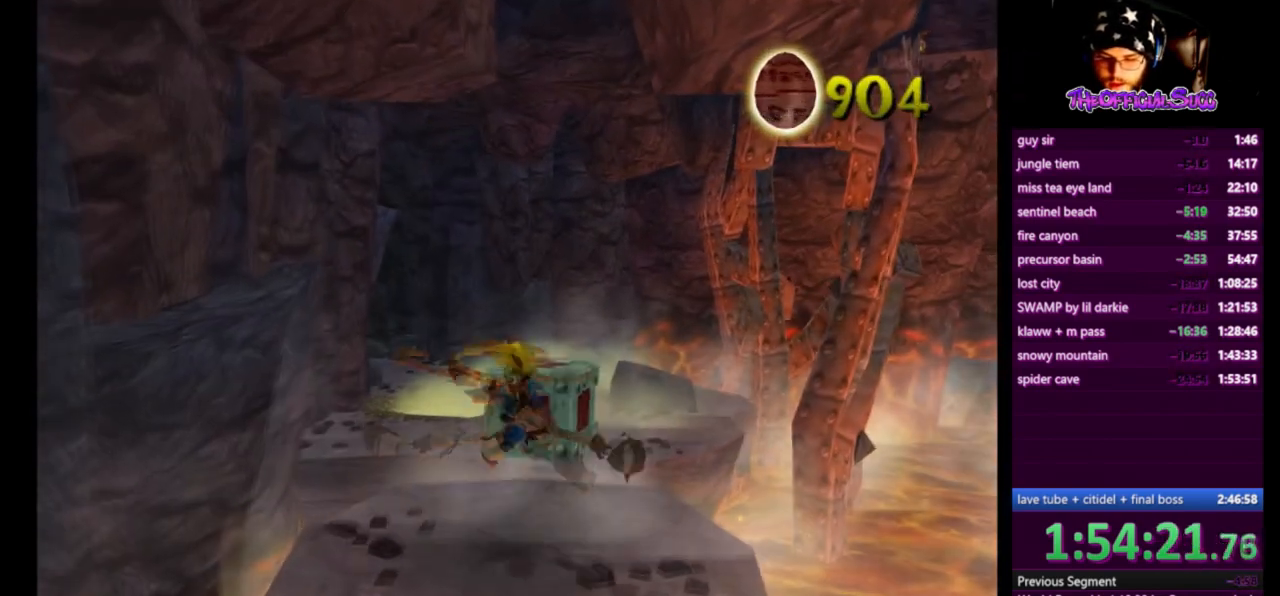
{"buttons": ["CROSS"], "left_stick": "up-right", "right_stick": "center", "events": [[42, "CIRCLE", "up"], [125, "left_stick", "center"], [417, "CROSS", "down"], [500, "left_stick", "up-right"]]}
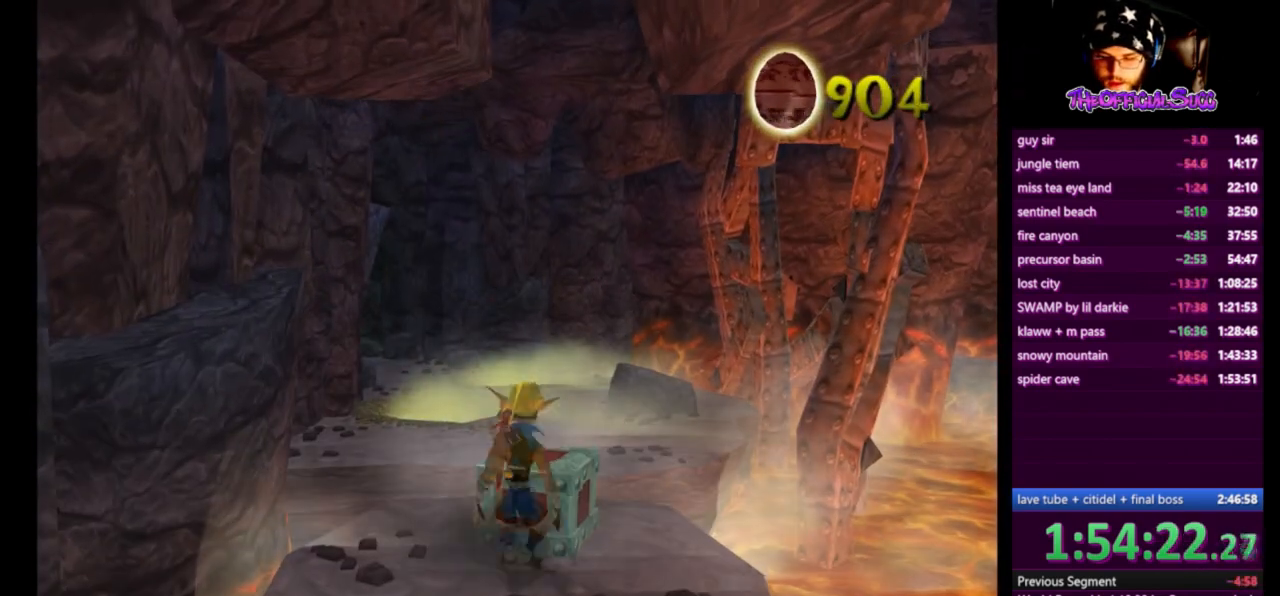
{"buttons": [], "left_stick": "center", "right_stick": "center", "events": [[167, "CROSS", "up"], [209, "left_stick", "center"], [334, "SQUARE", "down"], [417, "left_stick", "up"], [501, "SQUARE", "up"], [501, "left_stick", "center"]]}
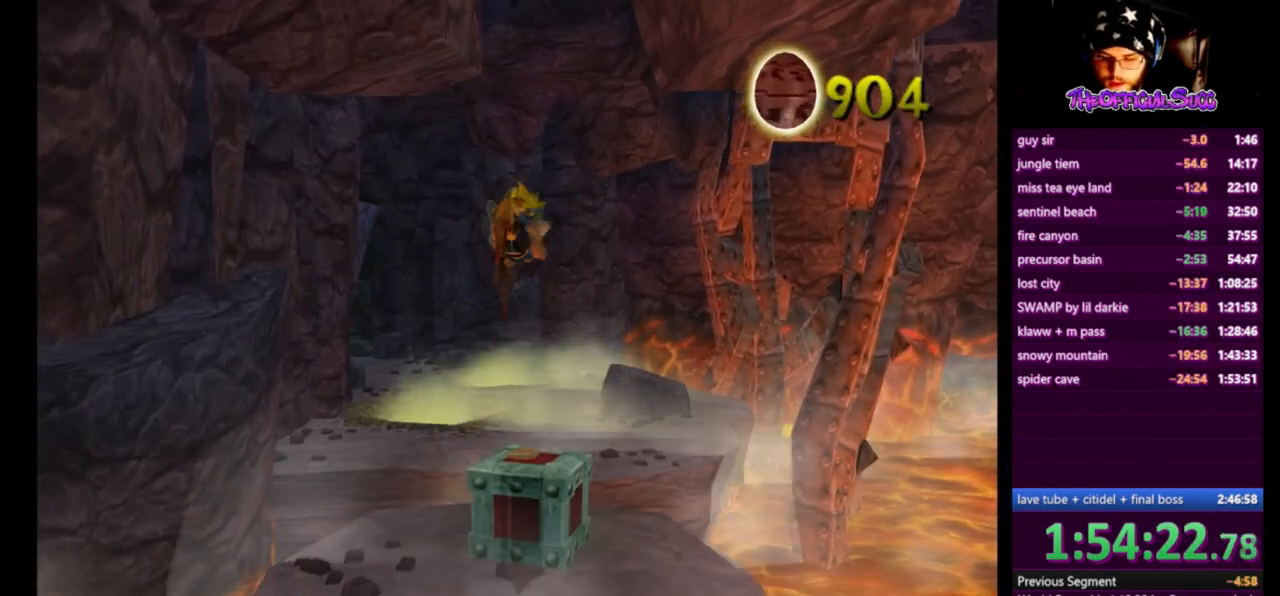
{"buttons": ["CIRCLE"], "left_stick": "down", "right_stick": "center", "events": [[83, "CIRCLE", "down"], [208, "CIRCLE", "up"], [250, "CIRCLE", "down"], [500, "left_stick", "down"]]}
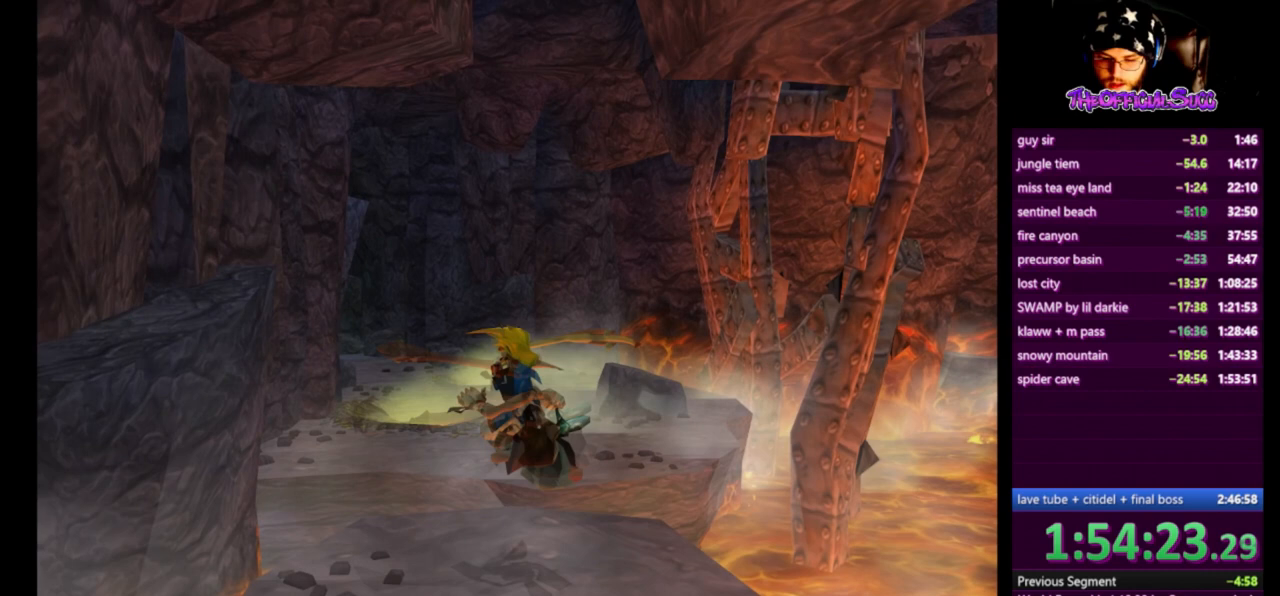
{"buttons": [], "left_stick": "up", "right_stick": "center", "events": [[42, "CIRCLE", "up"], [251, "left_stick", "center"], [417, "left_stick", "up"]]}
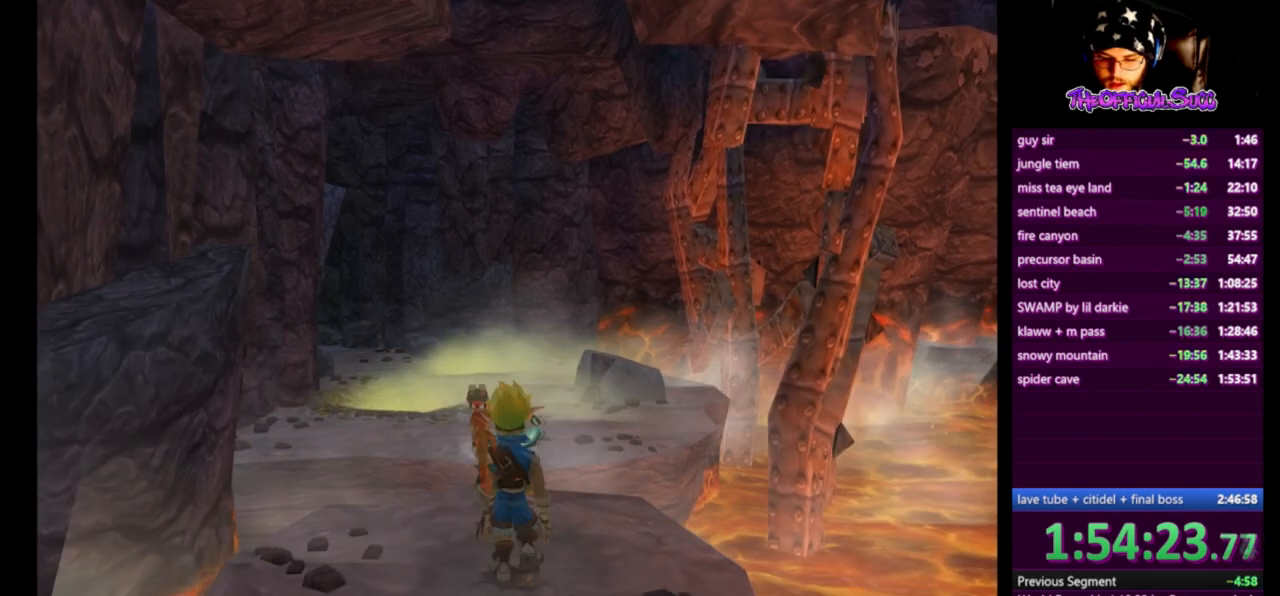
{"buttons": [], "left_stick": "center", "right_stick": "center", "events": [[83, "left_stick", "center"]]}
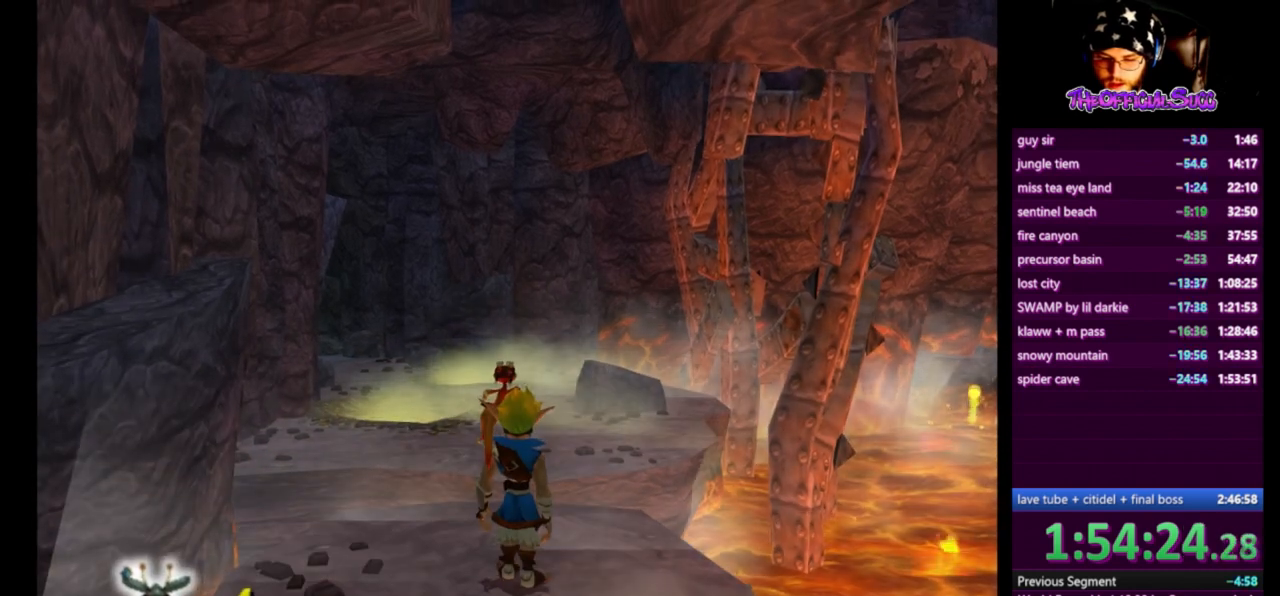
{"buttons": [], "left_stick": "up", "right_stick": "center", "events": [[84, "left_stick", "up-left"], [125, "SQUARE", "down"], [209, "left_stick", "up"], [376, "CROSS", "down"], [459, "CROSS", "up"], [459, "SQUARE", "up"]]}
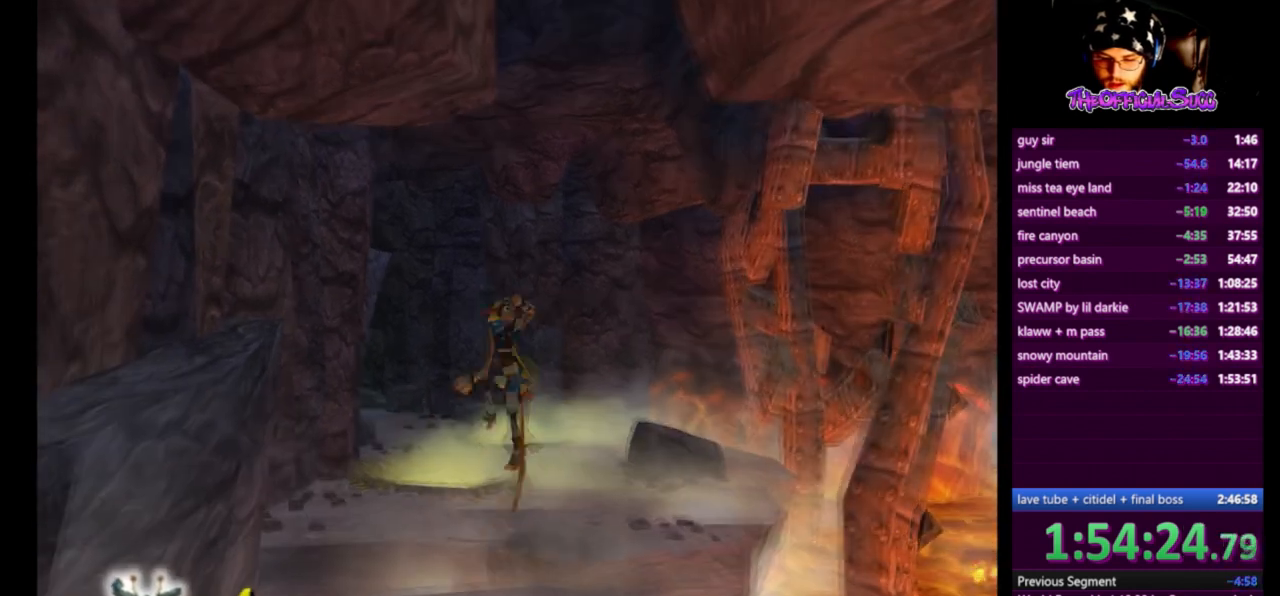
{"buttons": [], "left_stick": "up", "right_stick": "right", "events": [[250, "right_stick", "right"]]}
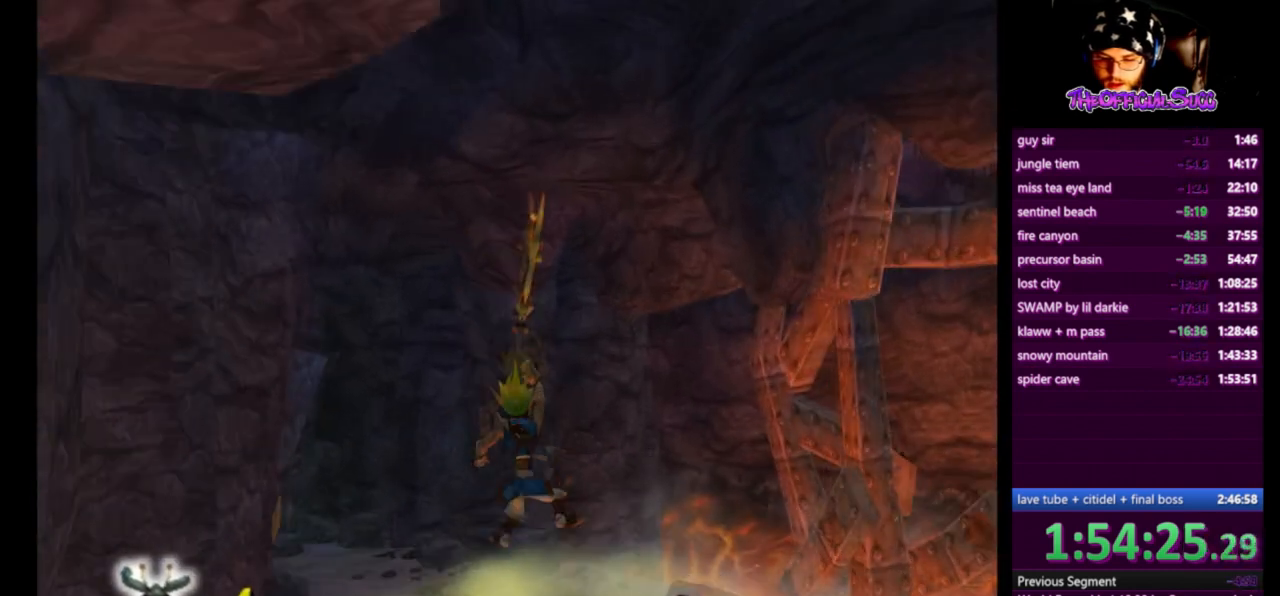
{"buttons": [], "left_stick": "up", "right_stick": "center", "events": [[292, "right_stick", "center"]]}
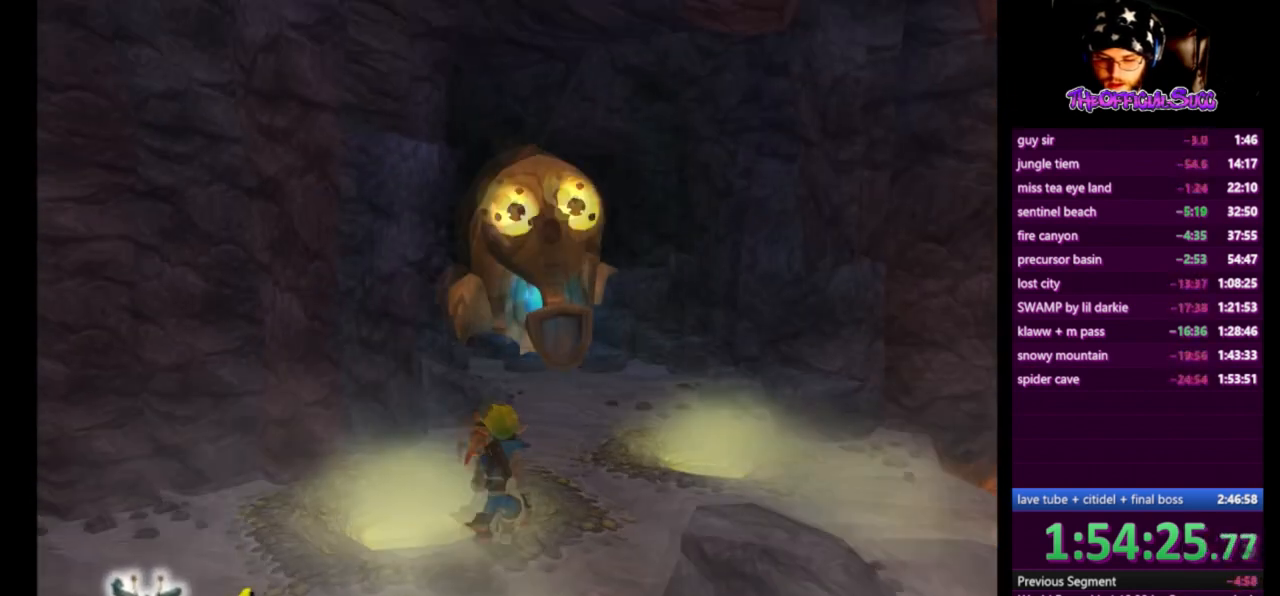
{"buttons": ["SQUARE"], "left_stick": "up", "right_stick": "center", "events": [[417, "SQUARE", "down"]]}
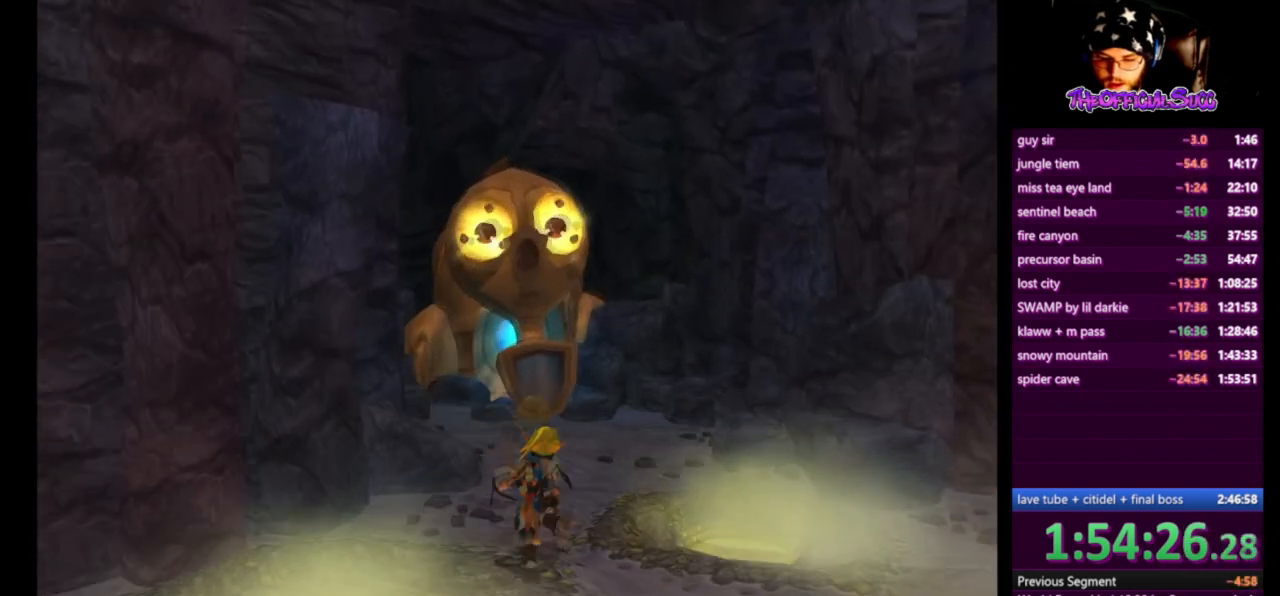
{"buttons": ["CIRCLE"], "left_stick": "up", "right_stick": "center", "events": [[334, "SQUARE", "up"], [417, "CIRCLE", "down"]]}
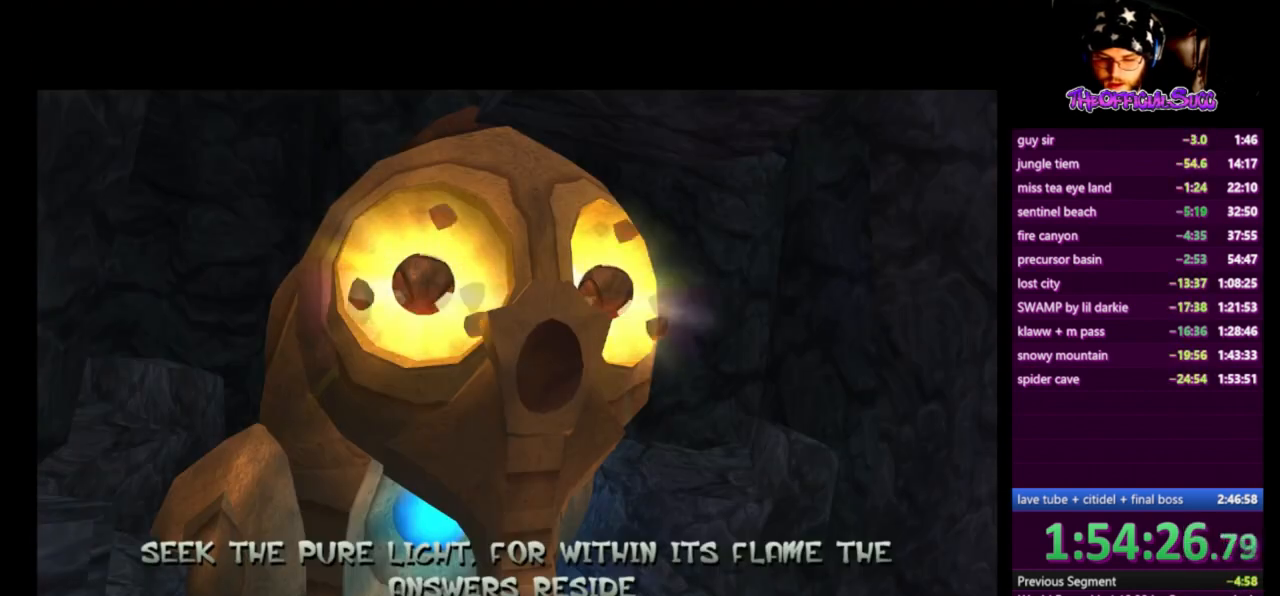
{"buttons": [], "left_stick": "center", "right_stick": "center", "events": [[42, "CIRCLE", "up"], [83, "left_stick", "center"]]}